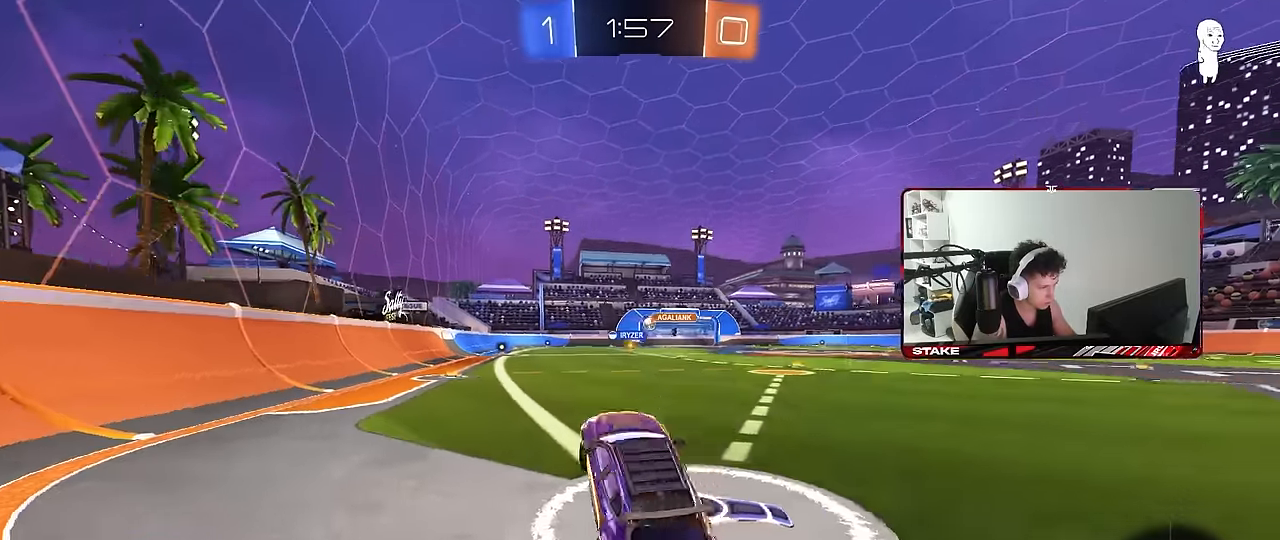
Gameplay with keyboard and mouse; each line is a JSON object with the keys and mouse buttons held at the frame after it. "events" lists presses ("down") and releases ("up") of "1", "2", "3", "4", "5", "a", "alt", "c", "caps_lock", "ctrl", "d", "e", "f", "g", "q", "r", "s", "shift", "space", "t", "tab", "v", "w", "x", "z", "mouse_left", "mouse_wheel" and "mouse_right" between this image and that frame as [ms after this image, input, new state], when the widget could be followed in between. "mouse_left", "mouse_wheel", "mouse_right" = the "left", "wheel", "right" buttons of the "mouse" list. No other keys are recorded. "wheel" means that the mouse wheel is clicked or scrolled. Mouse movement is not recorded.
{"keys": ["a", "s", "shift"], "mouse": ["left"], "events": [[67, "mouse_right", "up"], [117, "d", "down"], [167, "mouse_right", "down"], [200, "d", "up"], [250, "a", "down"], [250, "mouse_right", "up"], [250, "shift", "down"], [300, "mouse_right", "down"], [350, "s", "down"], [350, "w", "up"], [433, "mouse_right", "up"]]}
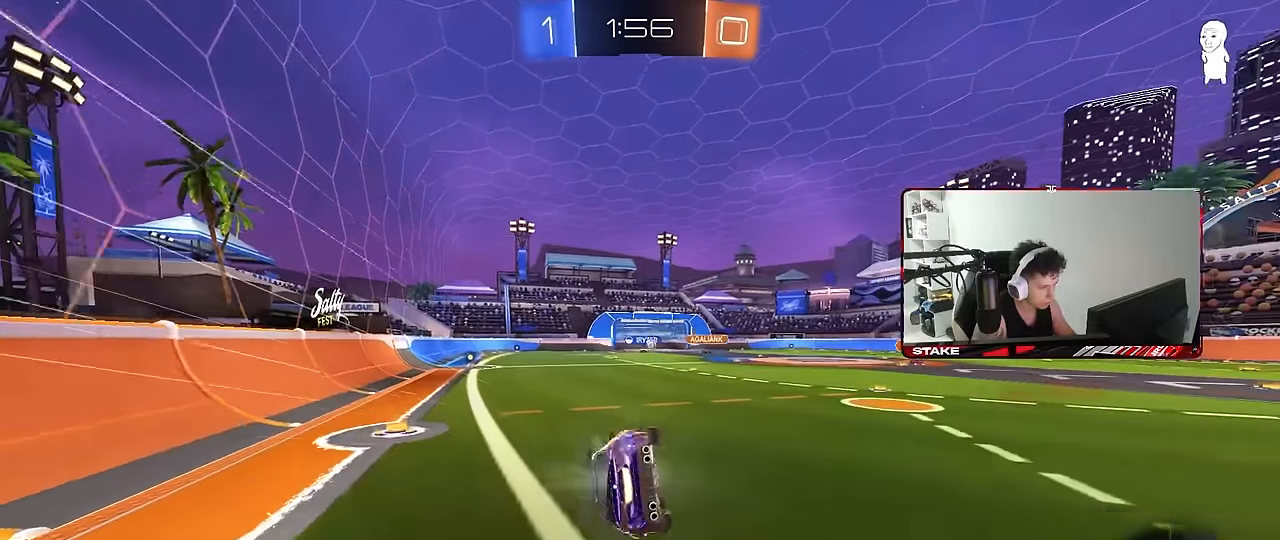
{"keys": ["a", "shift"], "mouse": [], "events": [[217, "s", "up"], [317, "s", "down"], [417, "mouse_left", "up"], [500, "s", "up"]]}
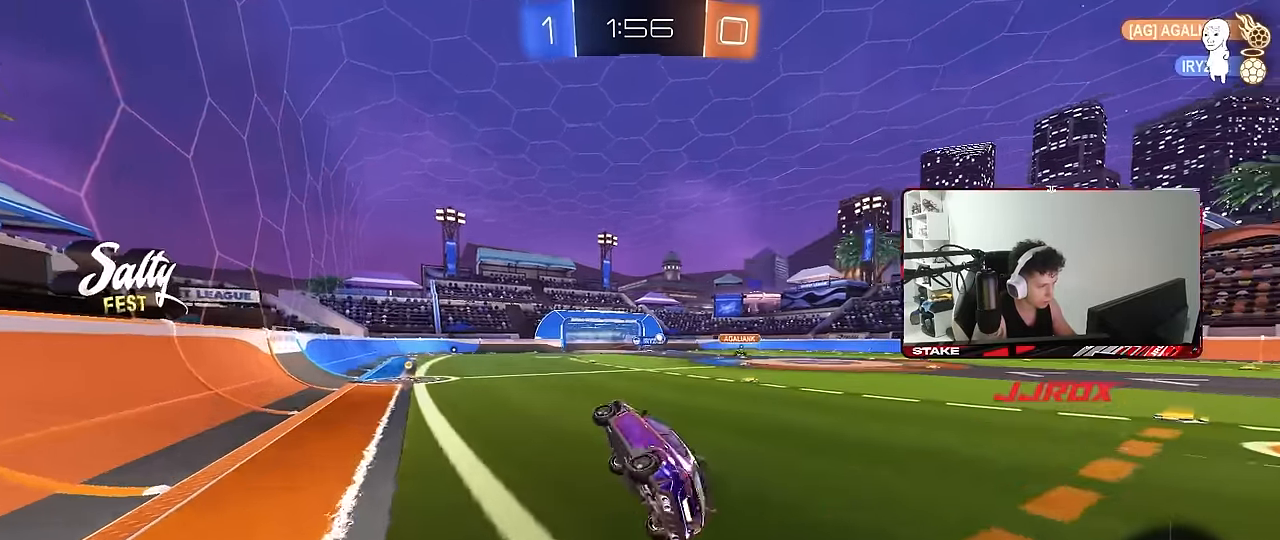
{"keys": ["tab", "w"], "mouse": ["left"], "events": [[50, "shift", "up"], [150, "a", "up"], [183, "w", "down"], [333, "space", "down"], [417, "tab", "down"], [467, "mouse_left", "down"], [467, "space", "up"]]}
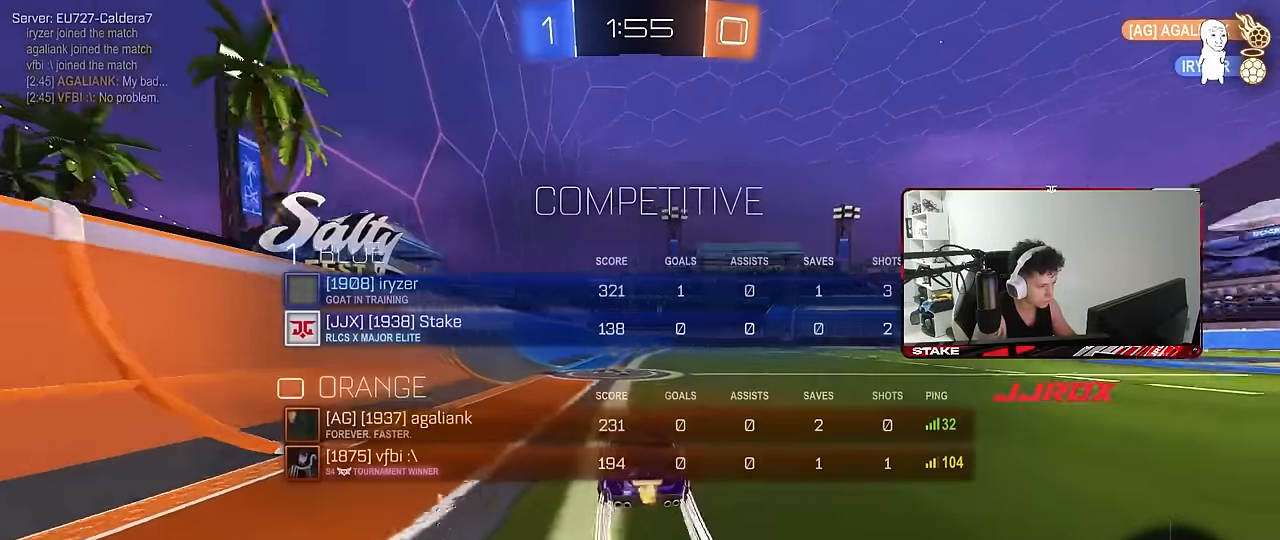
{"keys": ["w"], "mouse": ["left"], "events": [[117, "mouse_left", "up"], [167, "space", "down"], [250, "d", "down"], [250, "mouse_left", "down"], [300, "space", "up"], [350, "tab", "up"], [483, "d", "up"]]}
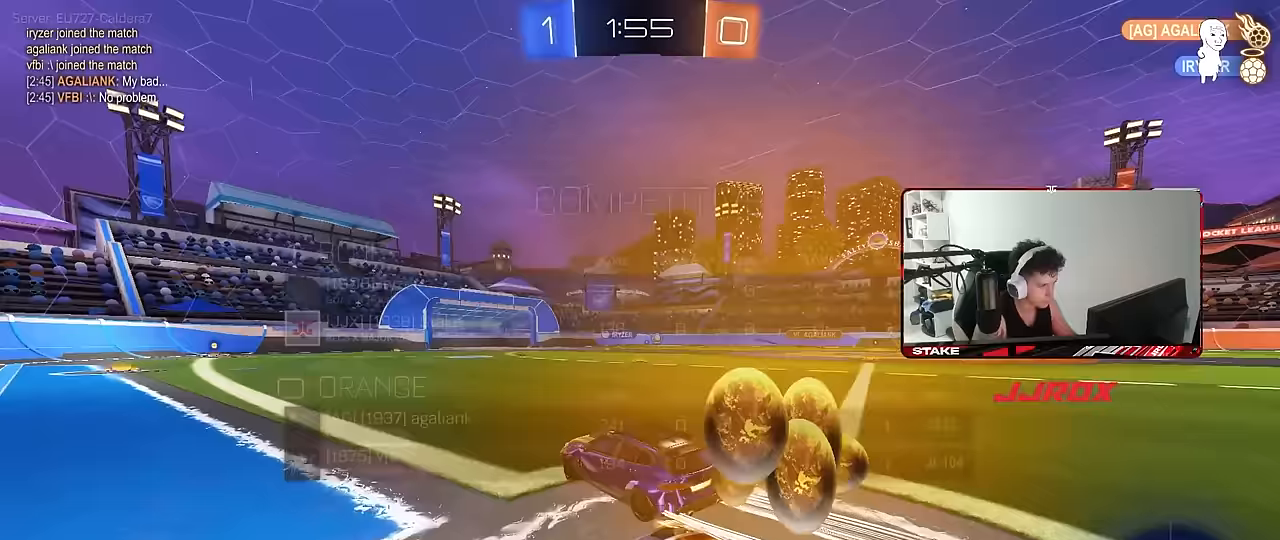
{"keys": ["w"], "mouse": [], "events": [[133, "mouse_left", "up"]]}
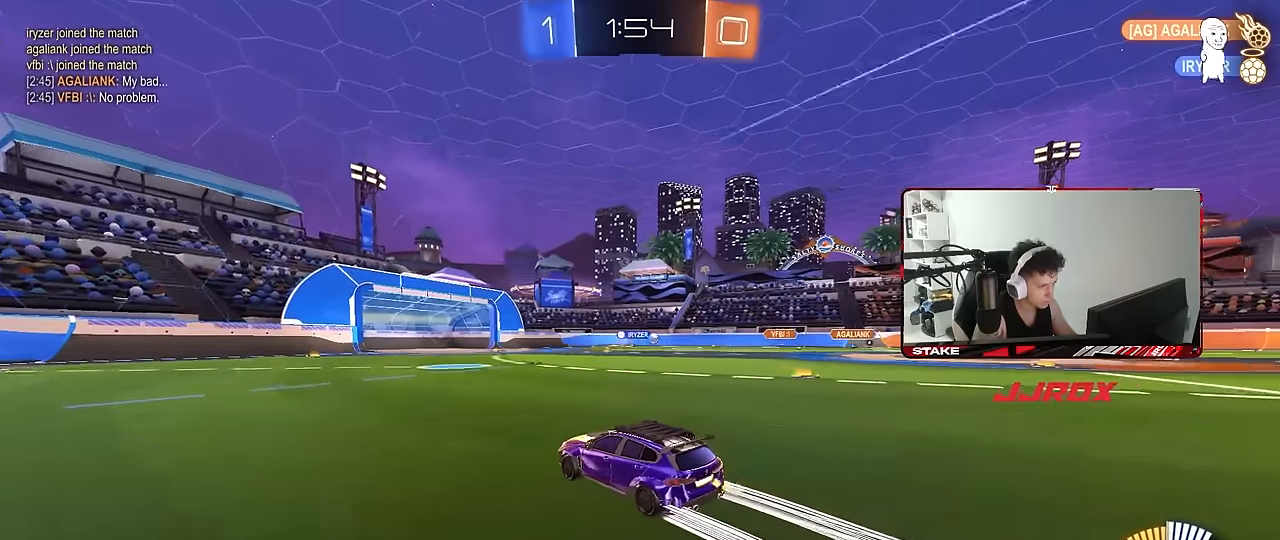
{"keys": ["w"], "mouse": [], "events": [[50, "d", "down"], [383, "d", "up"]]}
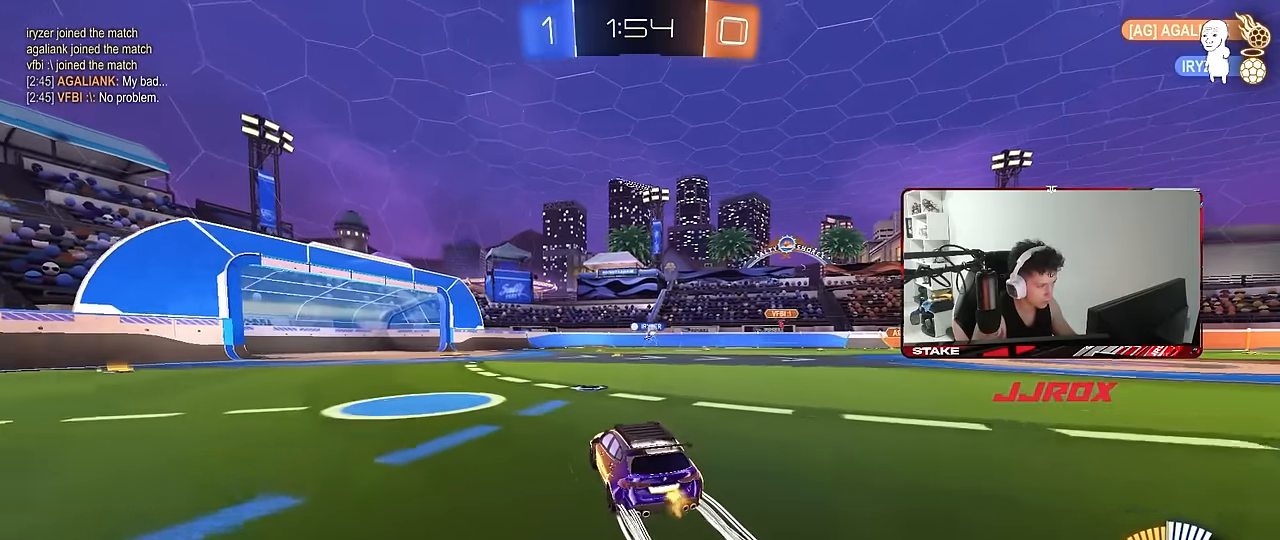
{"keys": ["d"], "mouse": [], "events": [[17, "d", "down"], [117, "w", "up"]]}
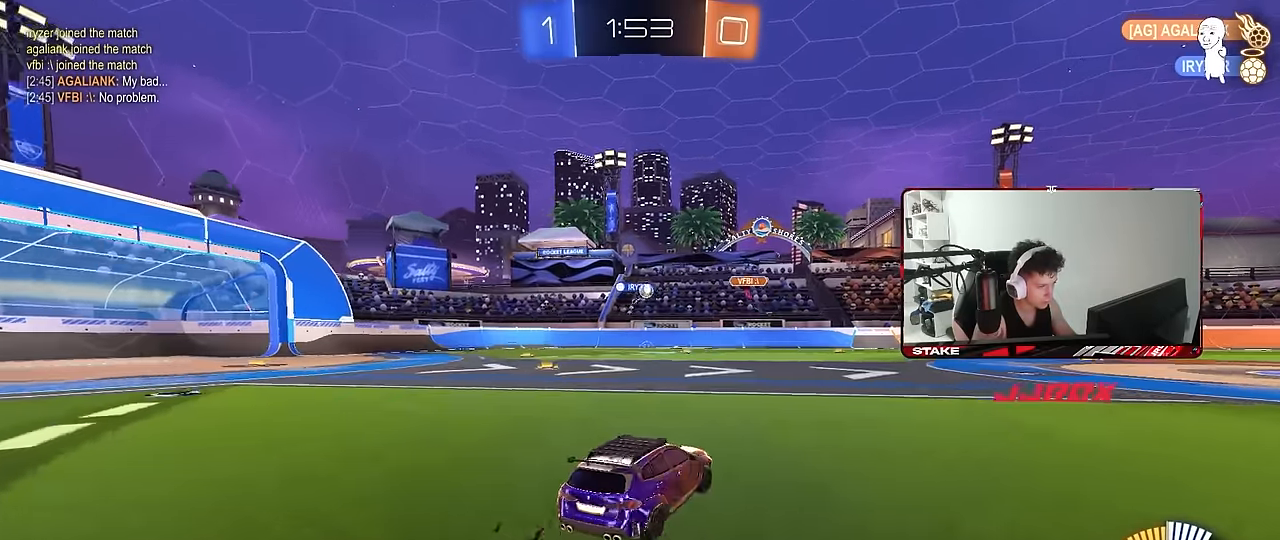
{"keys": ["a", "w"], "mouse": [], "events": [[133, "w", "down"], [167, "d", "up"], [217, "w", "up"], [317, "a", "down"], [400, "shift", "down"], [500, "shift", "up"], [500, "w", "down"]]}
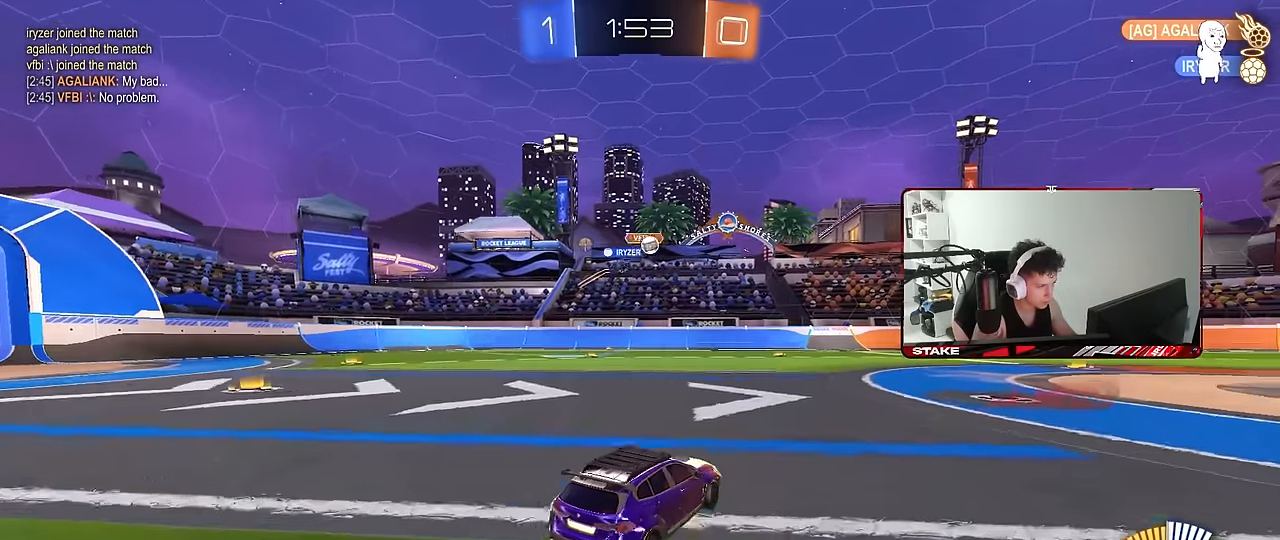
{"keys": ["w"], "mouse": ["left"], "events": [[50, "a", "up"], [50, "d", "down"], [150, "mouse_left", "down"], [467, "d", "up"]]}
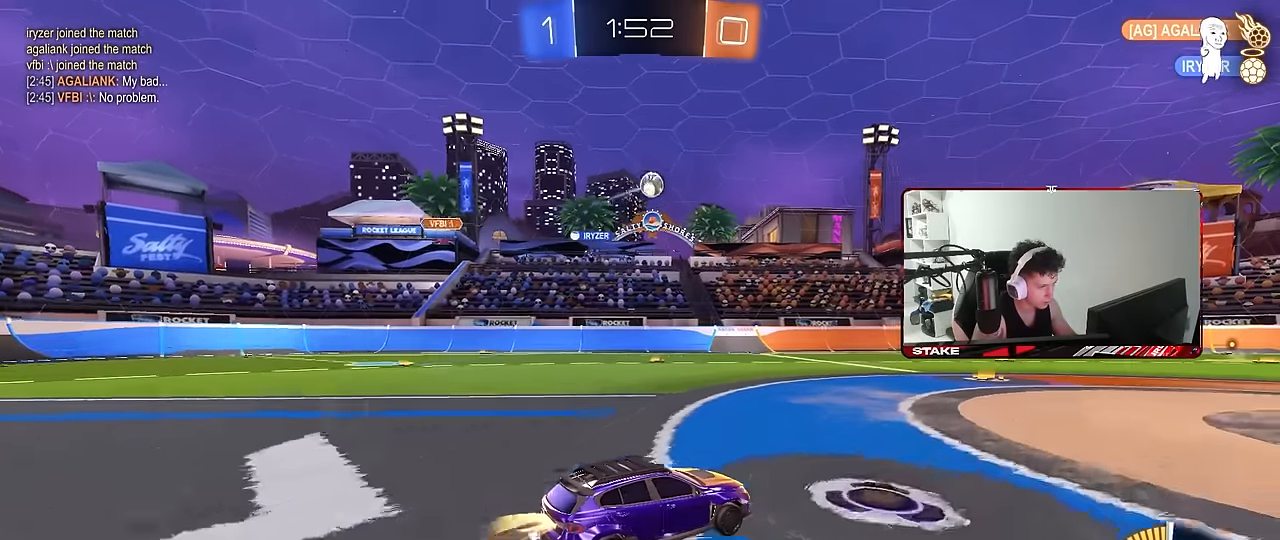
{"keys": ["w"], "mouse": [], "events": [[67, "d", "down"], [200, "d", "up"], [350, "mouse_left", "up"]]}
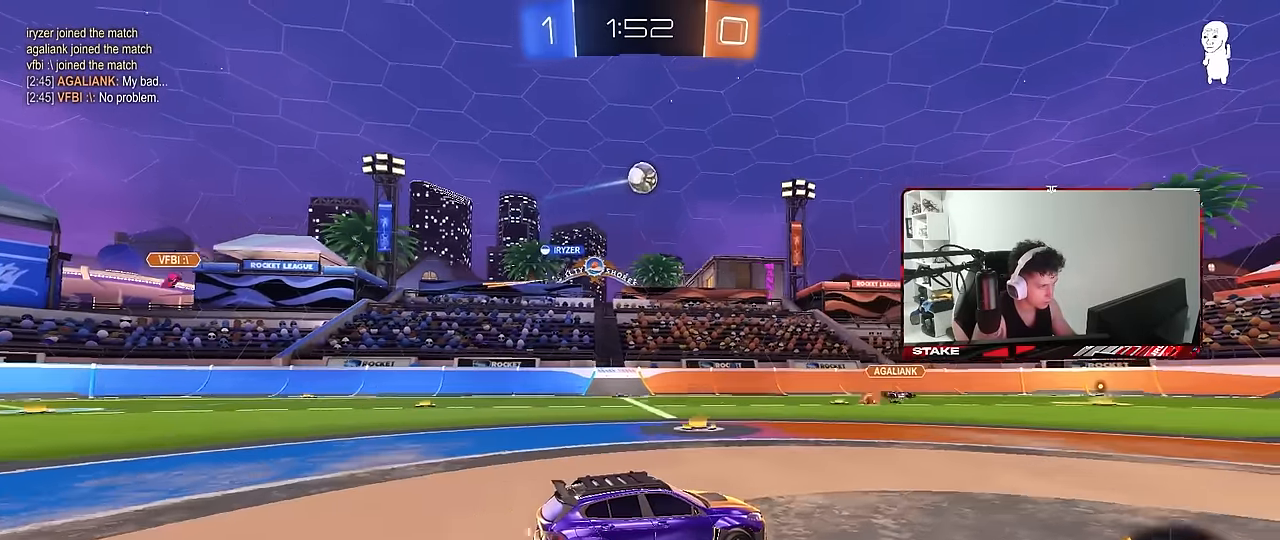
{"keys": ["d", "s"], "mouse": [], "events": [[317, "d", "down"], [367, "w", "up"], [450, "s", "down"]]}
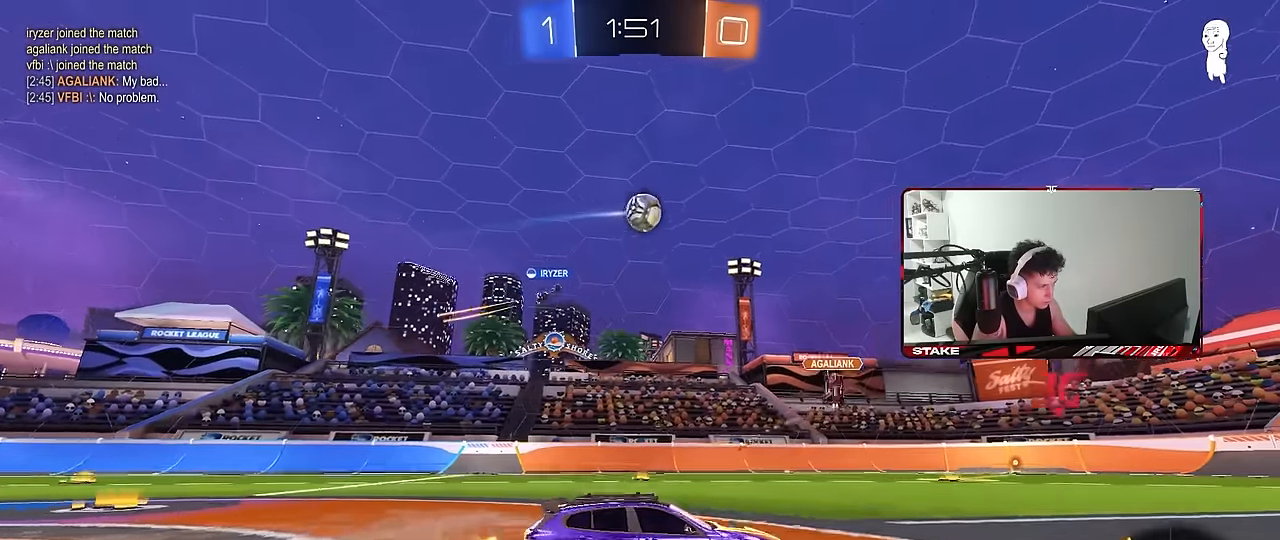
{"keys": [], "mouse": [], "events": [[100, "a", "down"], [150, "d", "up"], [417, "a", "up"], [417, "s", "up"]]}
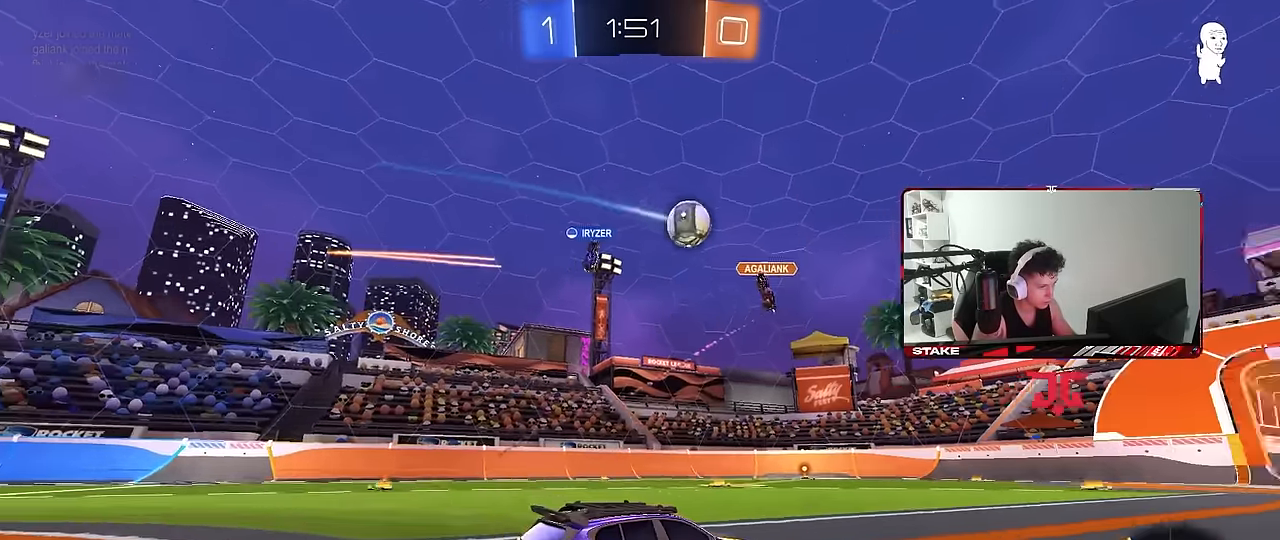
{"keys": ["d", "w"], "mouse": ["left"], "events": [[67, "a", "down"], [67, "w", "down"], [400, "mouse_left", "down"], [450, "a", "up"], [450, "d", "down"]]}
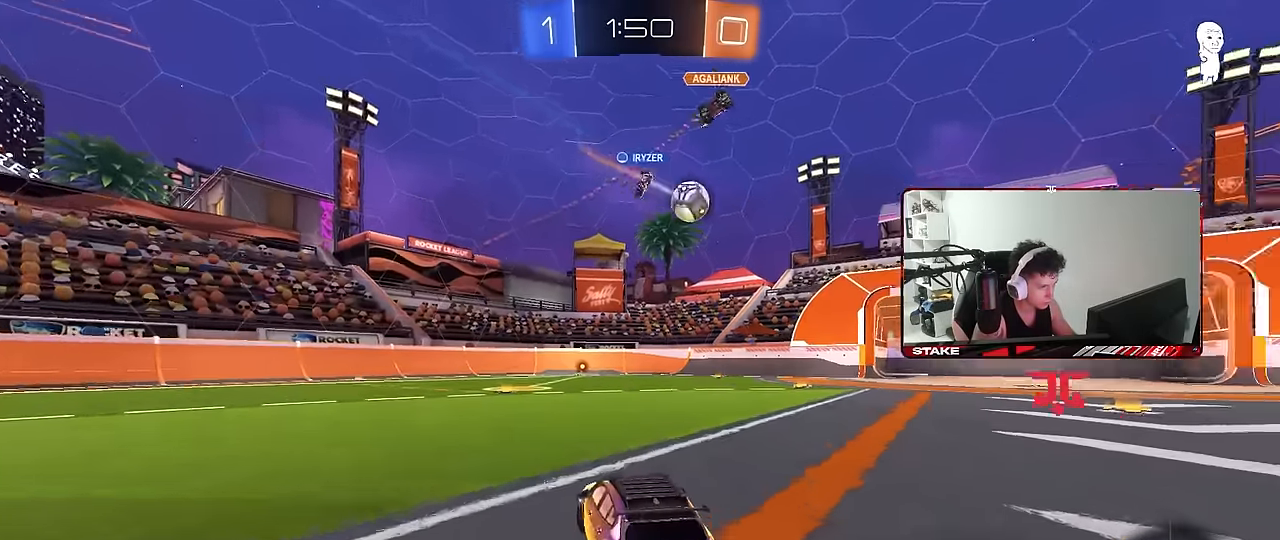
{"keys": ["w"], "mouse": [], "events": [[317, "d", "up"], [317, "mouse_left", "up"]]}
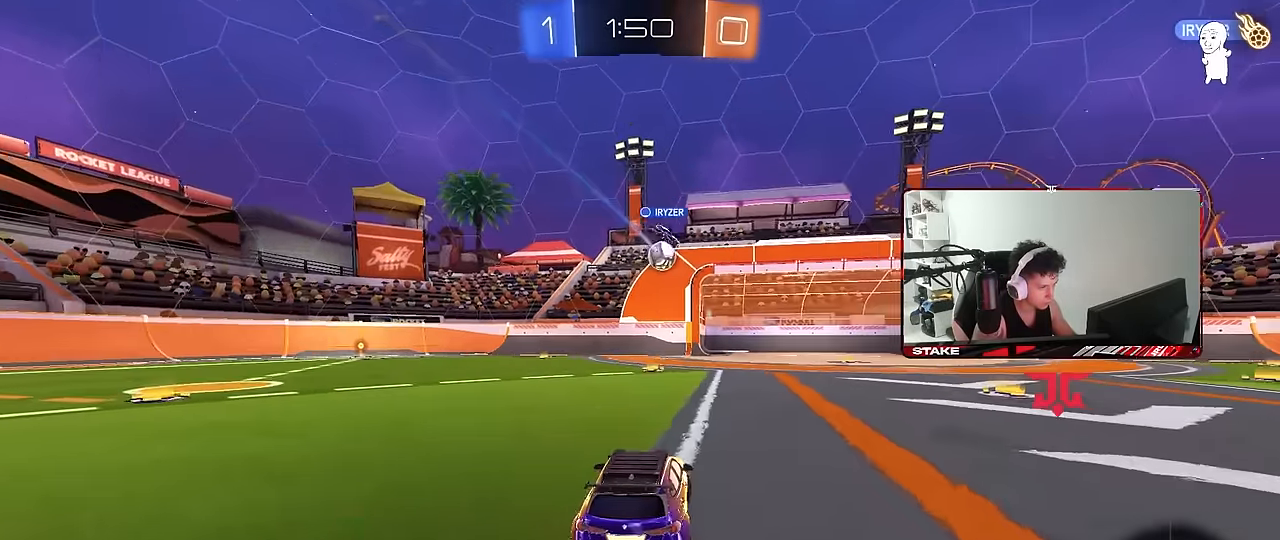
{"keys": ["w"], "mouse": [], "events": [[50, "d", "down"], [100, "d", "up"]]}
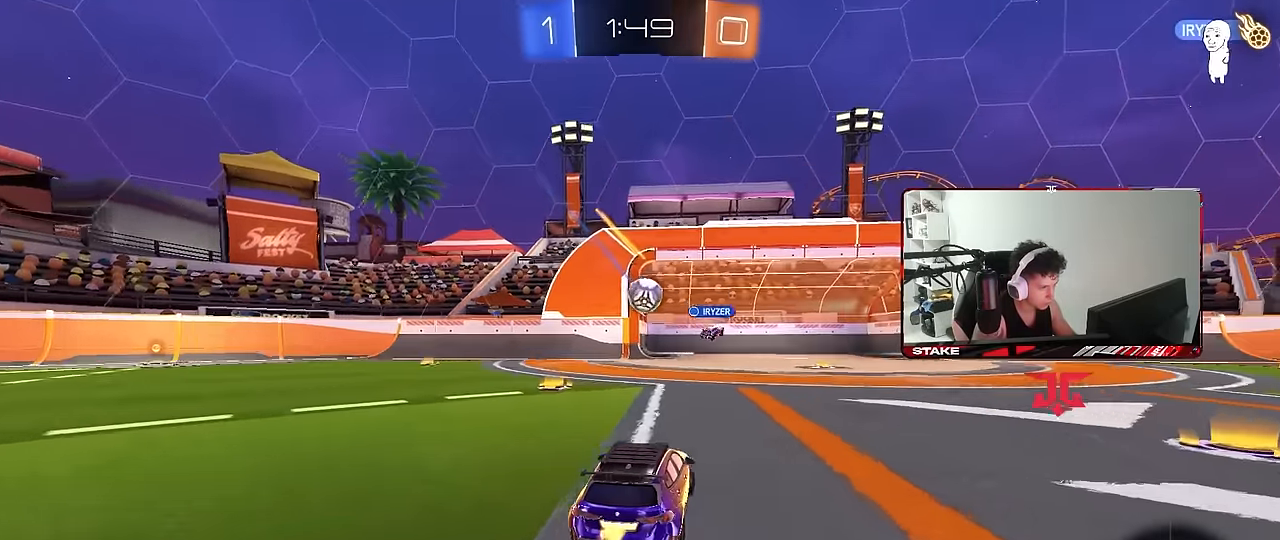
{"keys": ["w"], "mouse": ["left"], "events": [[17, "w", "up"], [67, "mouse_right", "down"], [117, "d", "down"], [117, "mouse_left", "down"], [117, "s", "down"], [200, "a", "down"], [250, "d", "up"], [250, "mouse_right", "up"], [250, "s", "up"], [400, "a", "up"], [400, "w", "down"]]}
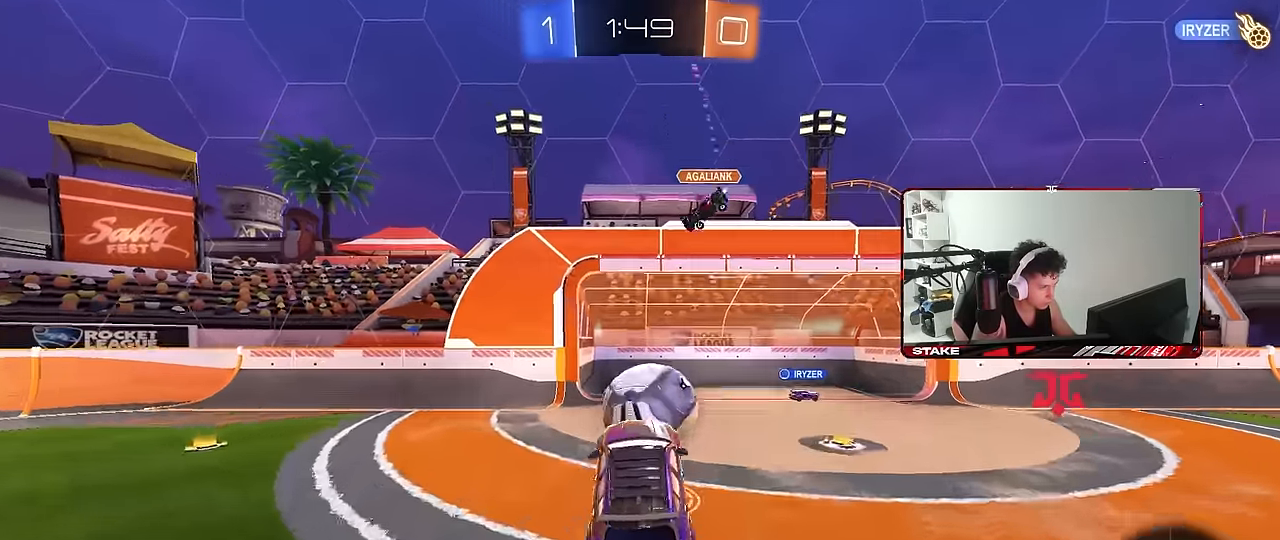
{"keys": ["d", "s", "shift"], "mouse": [], "events": [[33, "mouse_right", "down"], [83, "d", "down"], [217, "mouse_left", "up"], [217, "mouse_right", "up"], [267, "shift", "down"], [267, "w", "up"], [317, "s", "down"]]}
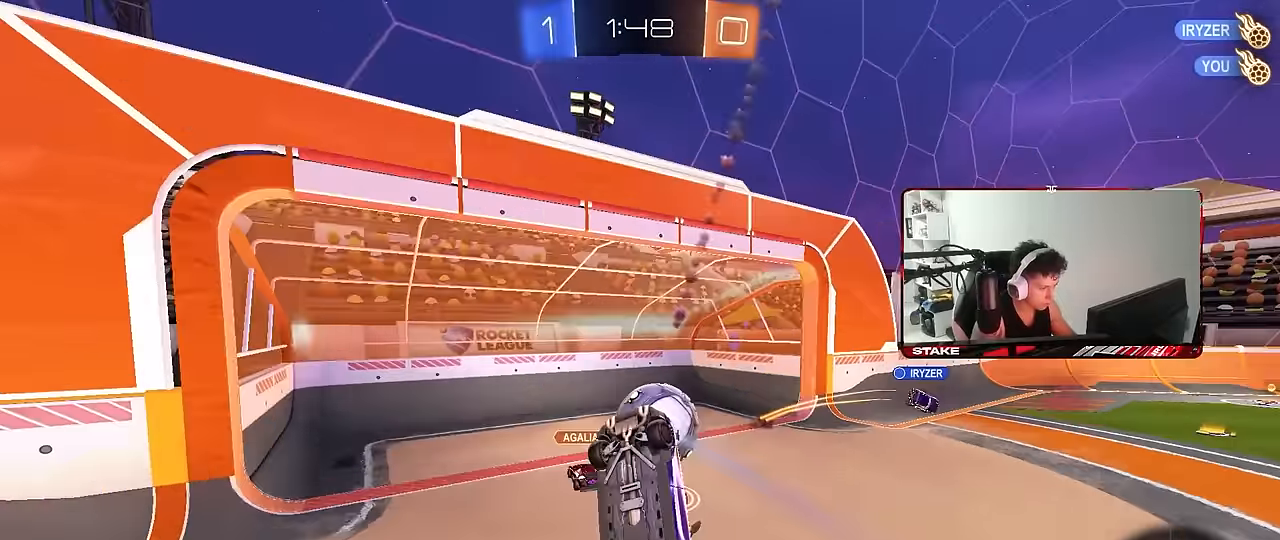
{"keys": ["space"], "mouse": [], "events": [[150, "s", "up"], [333, "shift", "up"], [383, "d", "up"], [467, "space", "down"]]}
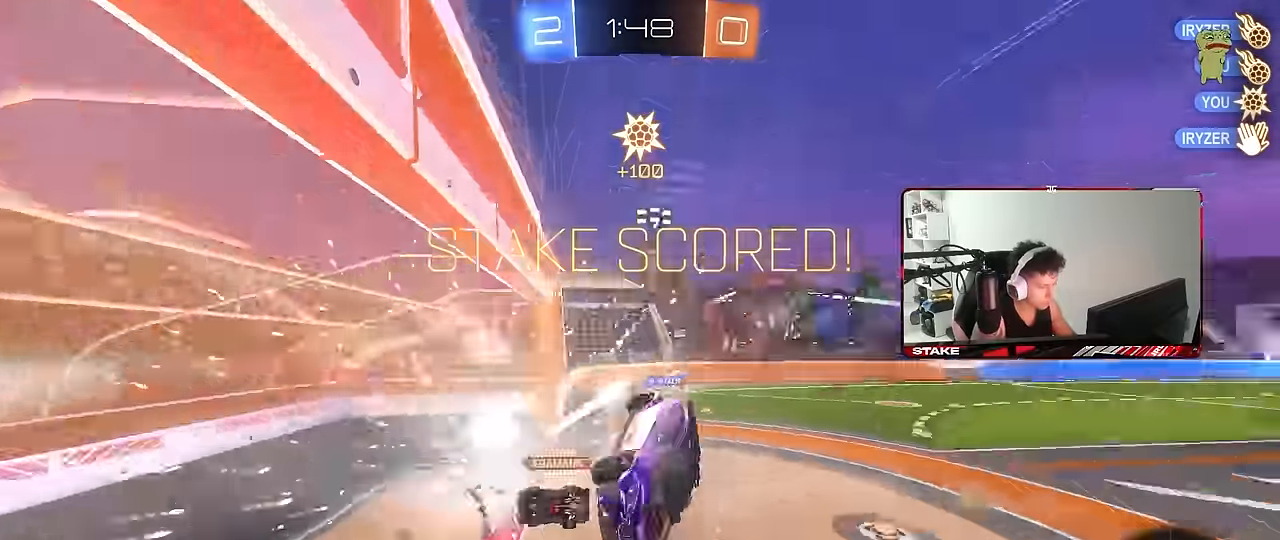
{"keys": ["d", "tab"], "mouse": [], "events": [[67, "space", "up"], [117, "tab", "down"], [250, "d", "down"], [250, "tab", "up"], [350, "s", "down"], [400, "s", "up"], [483, "tab", "down"]]}
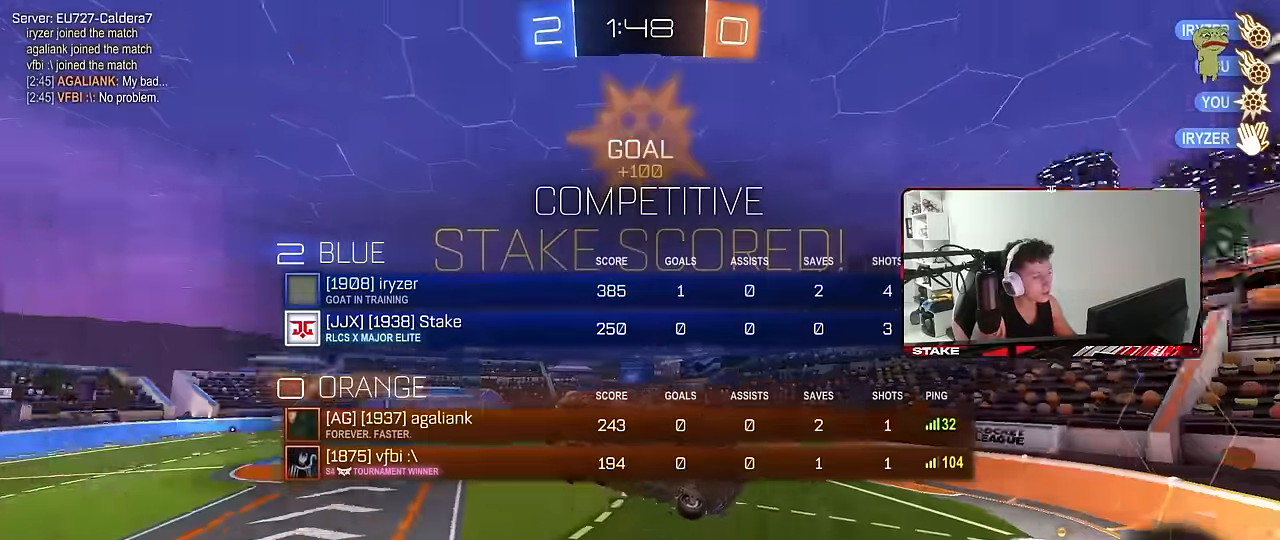
{"keys": ["s", "tab"], "mouse": [], "events": [[167, "s", "down"], [417, "d", "up"]]}
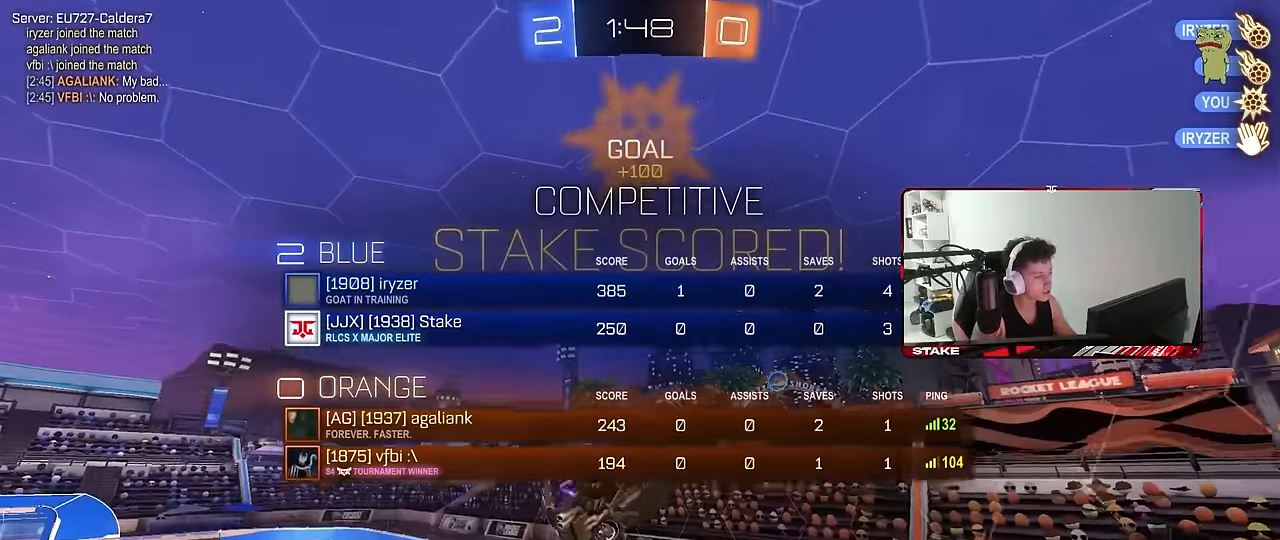
{"keys": ["tab"], "mouse": ["left"], "events": [[50, "d", "down"], [50, "tab", "up"], [100, "s", "up"], [150, "d", "up"], [150, "q", "down"], [233, "a", "down"], [233, "mouse_left", "down"], [333, "a", "up"], [333, "q", "up"], [417, "tab", "down"]]}
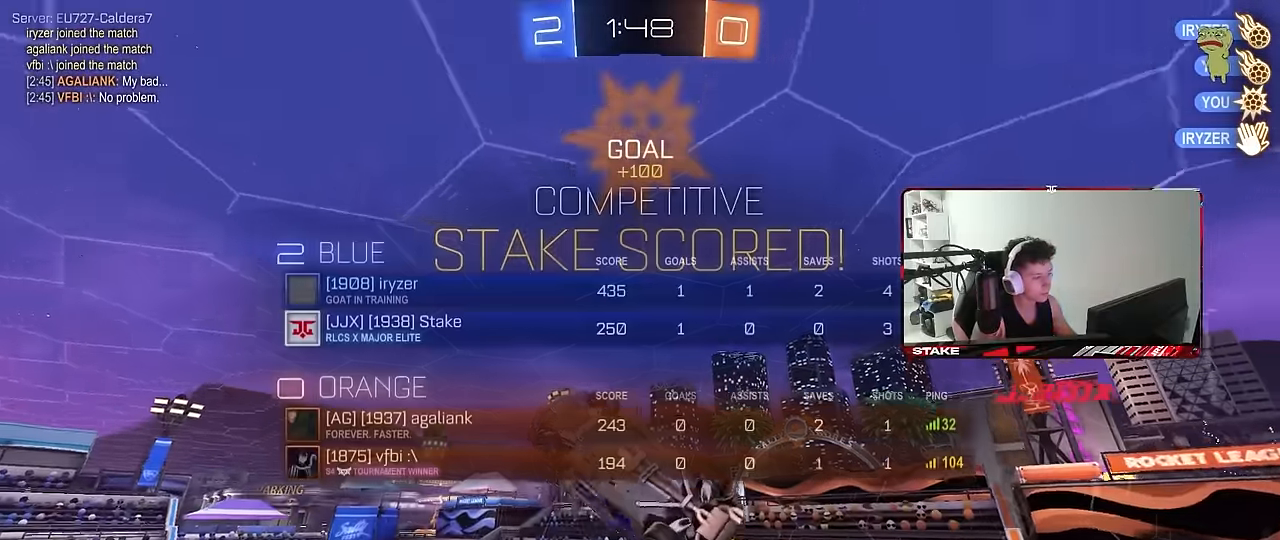
{"keys": ["d", "shift", "w"], "mouse": ["left"], "events": [[17, "tab", "up"], [167, "d", "down"], [167, "s", "down"], [167, "shift", "down"], [300, "s", "up"], [350, "d", "up"], [483, "d", "down"], [483, "w", "down"]]}
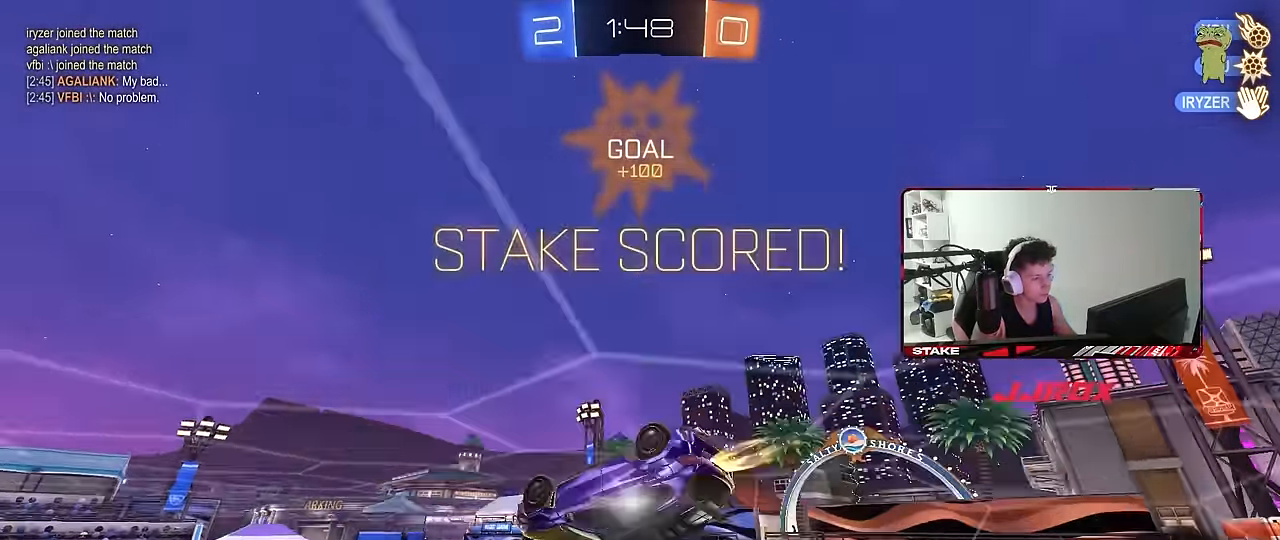
{"keys": ["tab", "w"], "mouse": ["right"], "events": [[33, "d", "up"], [33, "mouse_left", "up"], [133, "w", "up"], [183, "mouse_right", "down"], [217, "shift", "up"], [267, "mouse_right", "up"], [267, "w", "down"], [317, "tab", "down"], [450, "d", "down"], [450, "mouse_right", "down"], [500, "d", "up"]]}
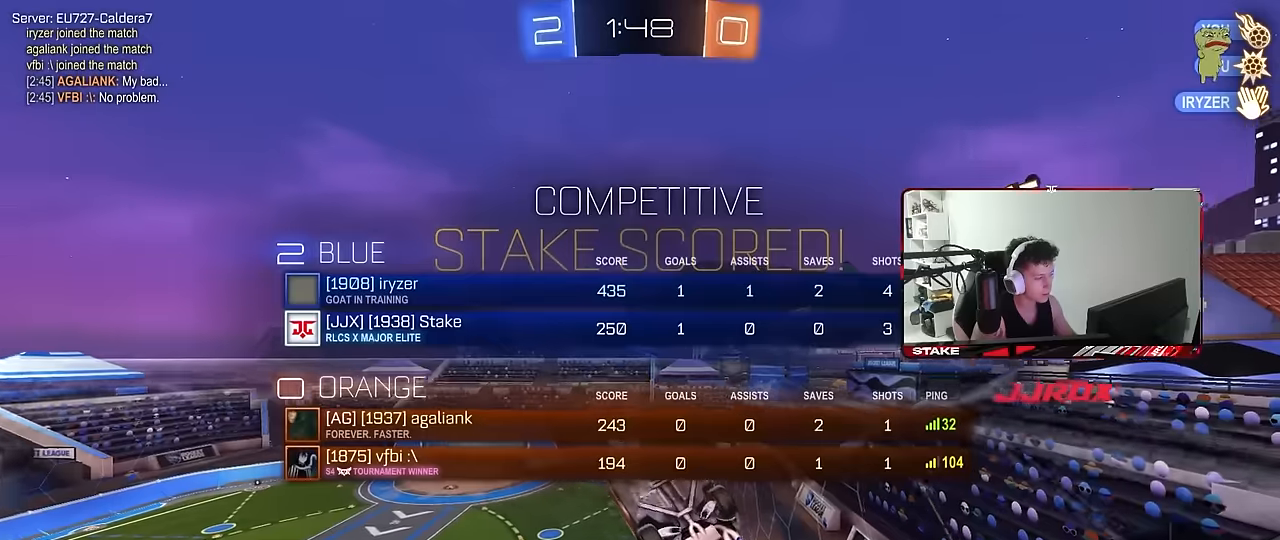
{"keys": ["tab"], "mouse": [], "events": [[50, "mouse_right", "up"], [100, "mouse_right", "down"], [283, "mouse_right", "up"], [333, "w", "up"]]}
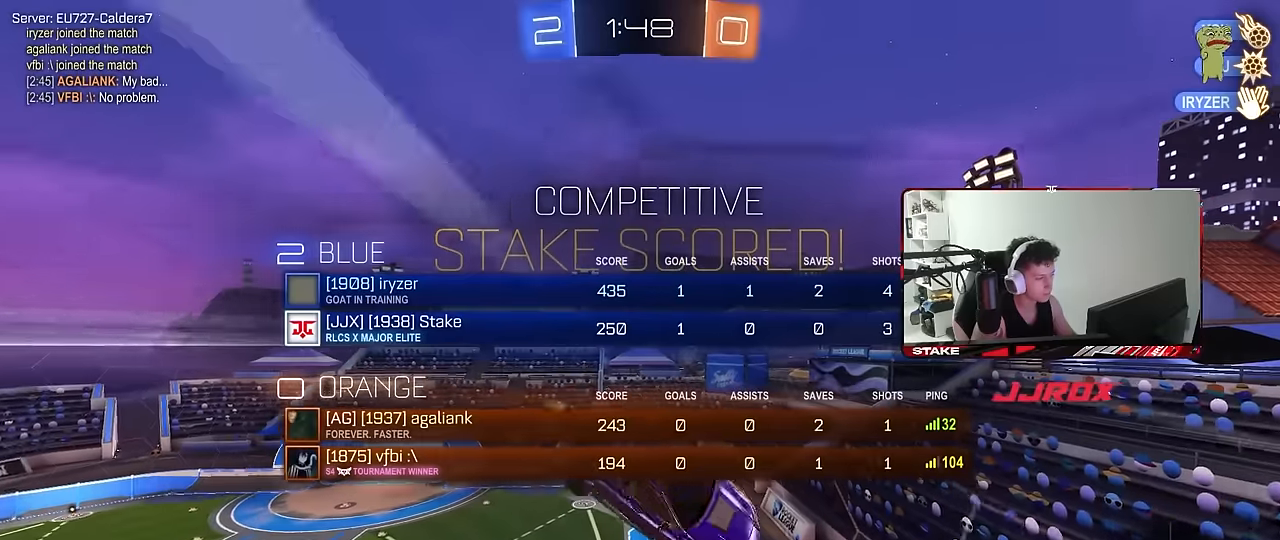
{"keys": ["d", "shift", "w"], "mouse": [], "events": [[116, "d", "down"], [300, "tab", "up"], [350, "w", "down"], [433, "shift", "down"]]}
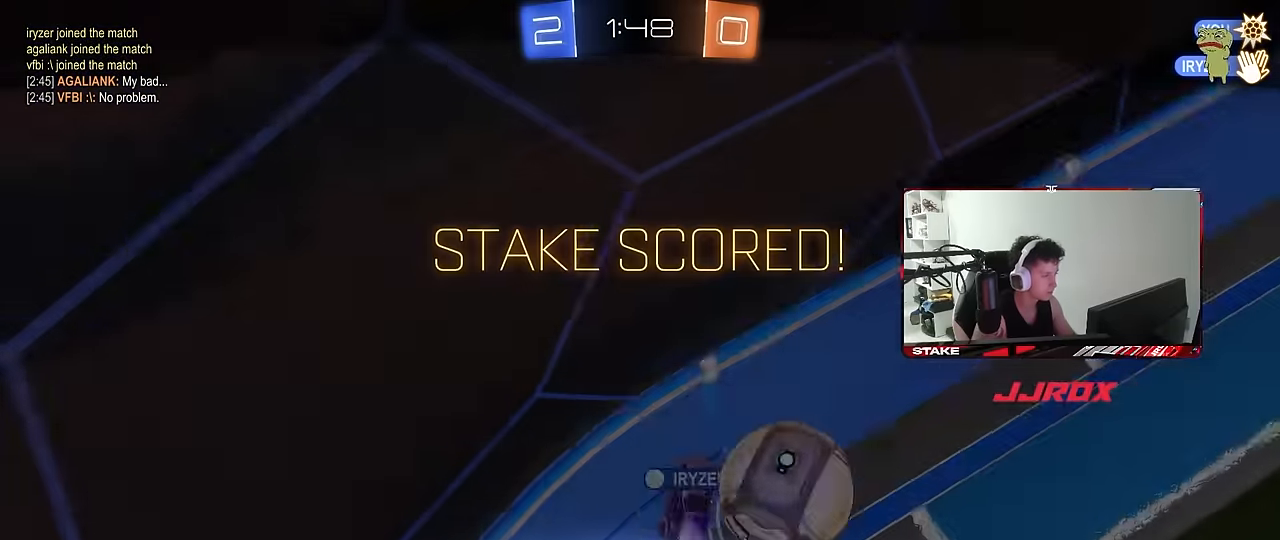
{"keys": [], "mouse": ["right"], "events": [[83, "shift", "up"], [133, "d", "up"], [133, "w", "up"], [183, "mouse_right", "down"], [316, "mouse_right", "up"], [416, "mouse_right", "down"]]}
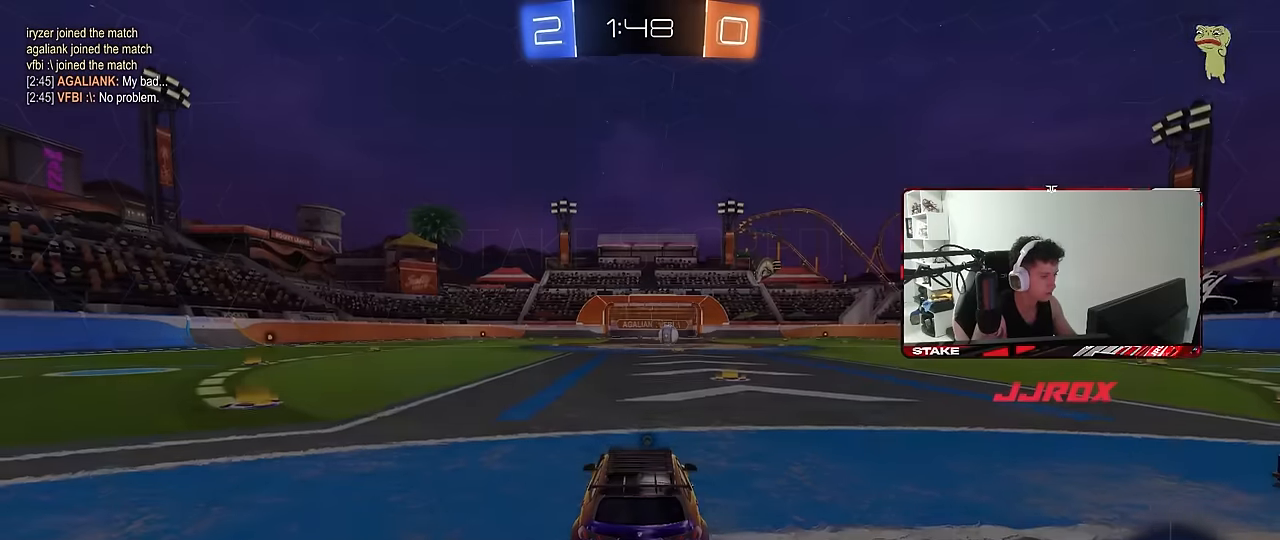
{"keys": ["tab"], "mouse": [], "events": [[50, "mouse_right", "up"], [100, "mouse_right", "down"], [150, "tab", "down"], [233, "mouse_right", "up"]]}
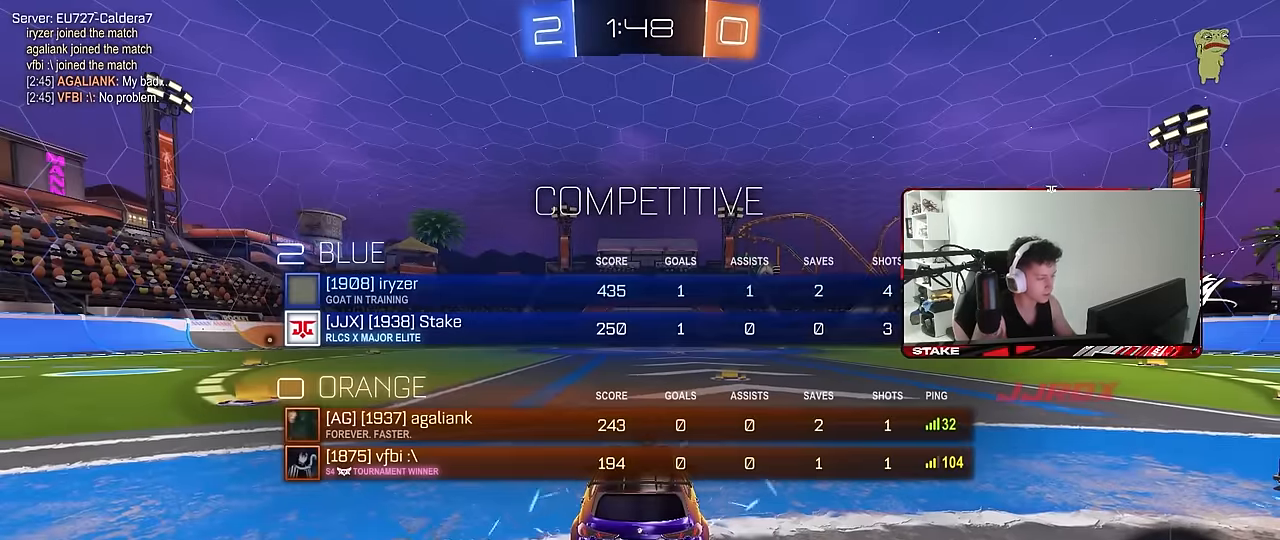
{"keys": [], "mouse": [], "events": [[250, "tab", "up"]]}
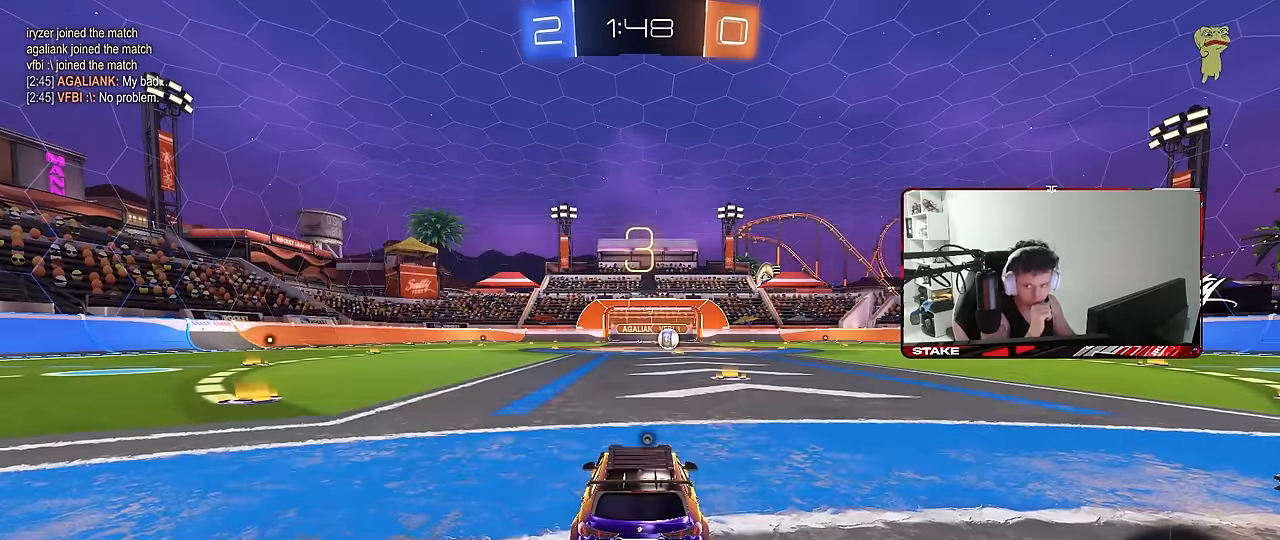
{"keys": [], "mouse": [], "events": []}